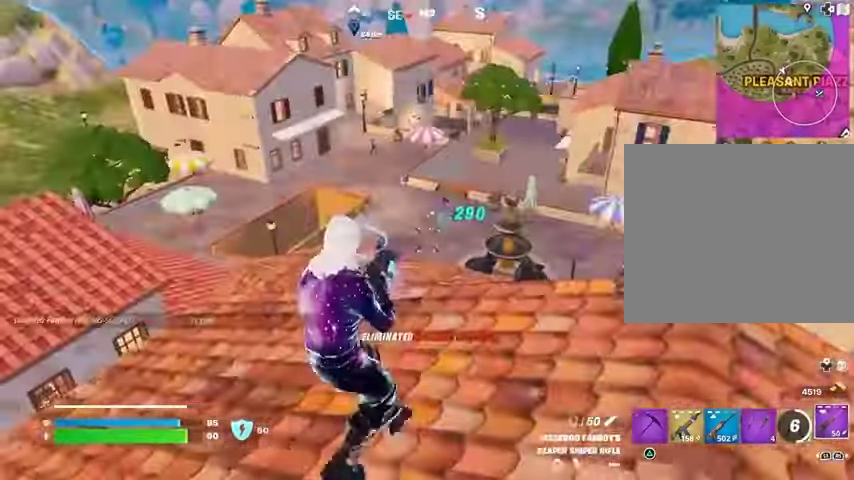
Gameplay with a controller (PlayStation layout); each line is a JSON object with the inputs held at the frame after it. "events" lists button and stick changes between this image and that frame as [ms after this image, input, new state], when the widget could be followed in between.
{"buttons": [], "left_stick": "up-left", "right_stick": "center", "events": []}
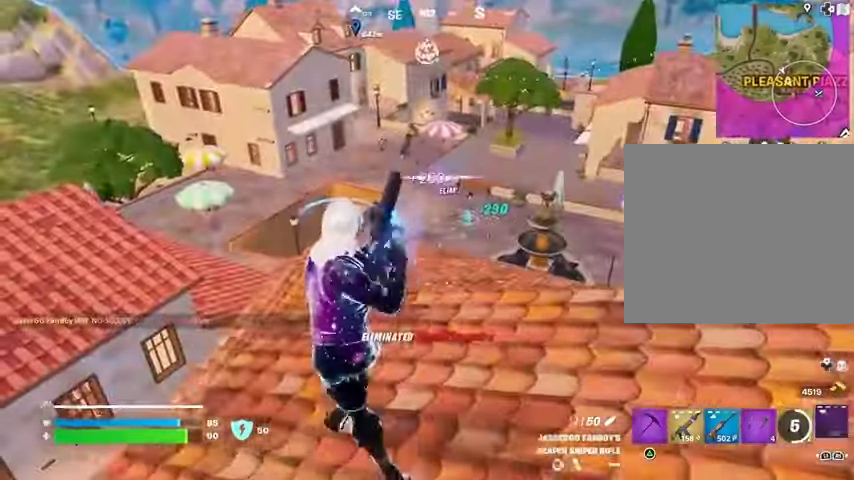
{"buttons": [], "left_stick": "up-left", "right_stick": "center", "events": []}
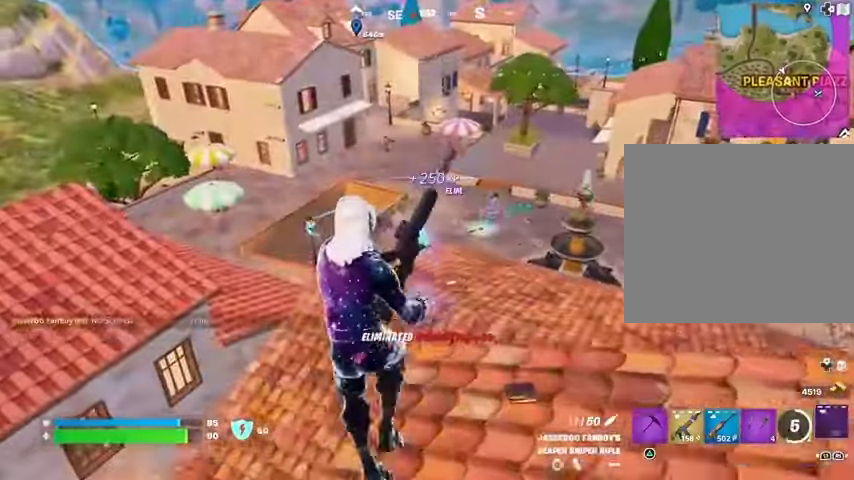
{"buttons": [], "left_stick": "up-right", "right_stick": "center", "events": [[100, "left_stick", "up"], [467, "left_stick", "up-right"]]}
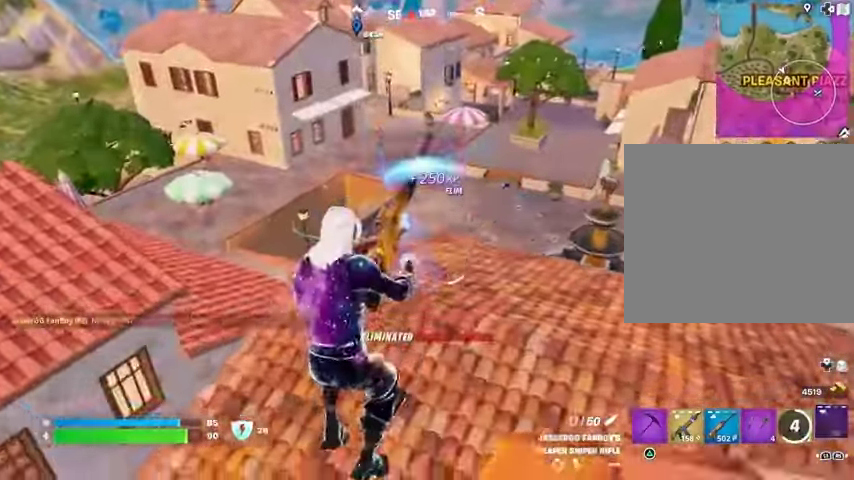
{"buttons": [], "left_stick": "up", "right_stick": "center", "events": [[300, "R3", "down"], [400, "R3", "up"], [433, "left_stick", "up"]]}
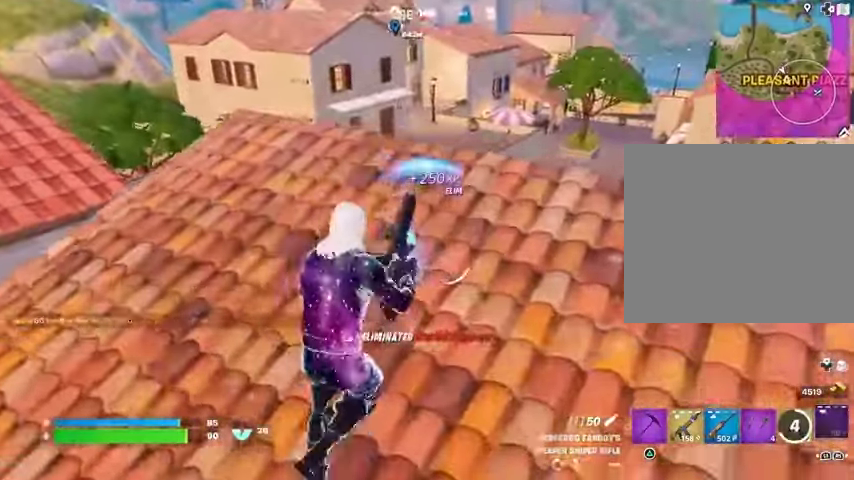
{"buttons": [], "left_stick": "up-left", "right_stick": "center", "events": [[133, "left_stick", "up-left"]]}
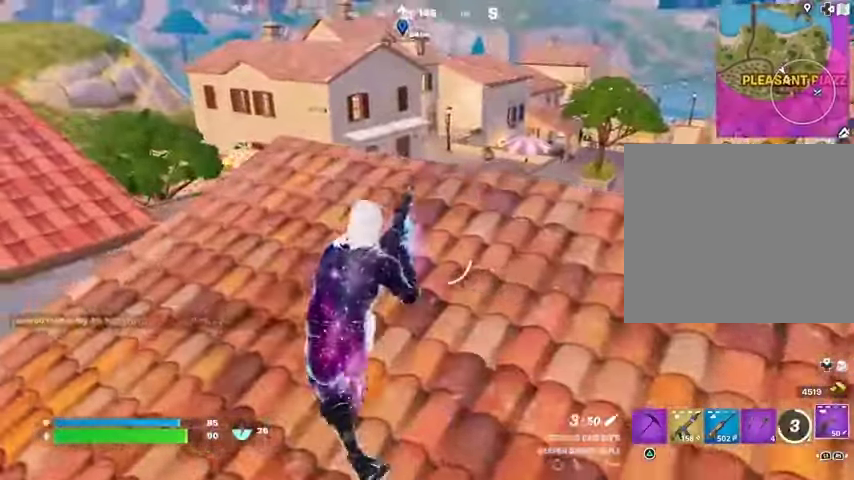
{"buttons": [], "left_stick": "up-right", "right_stick": "center", "events": [[133, "left_stick", "up"], [267, "R3", "down"], [333, "R3", "up"], [500, "left_stick", "up-right"]]}
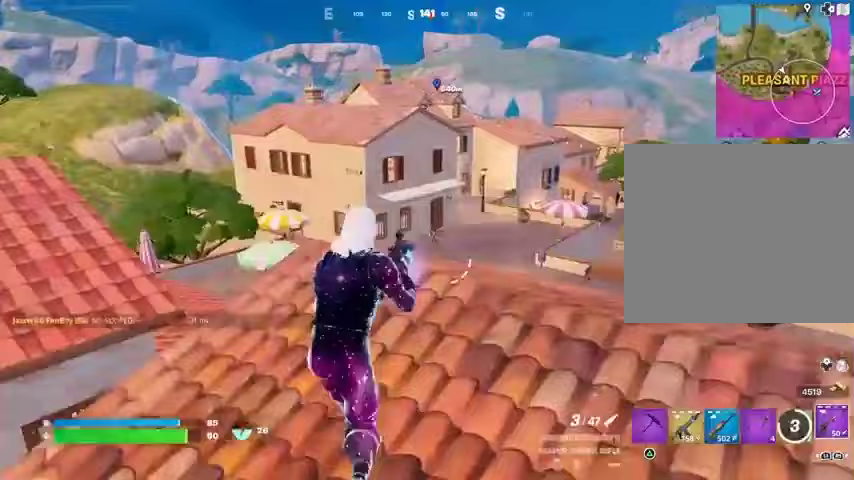
{"buttons": ["L2"], "left_stick": "down", "right_stick": "up", "events": [[33, "L2", "down"], [133, "left_stick", "right"], [367, "left_stick", "down-right"], [467, "right_stick", "up"], [500, "left_stick", "down"]]}
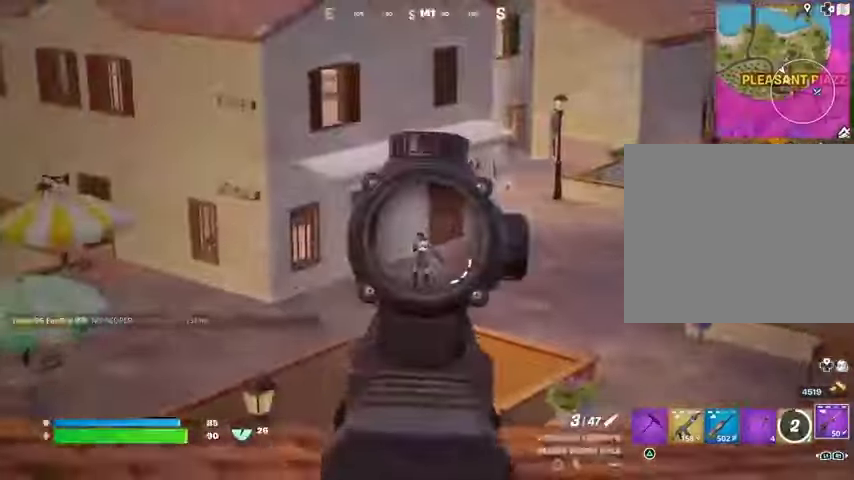
{"buttons": [], "left_stick": "center", "right_stick": "center", "events": [[100, "right_stick", "left"], [133, "R2", "down"], [133, "left_stick", "left"], [167, "L2", "up"], [167, "R3", "down"], [167, "right_stick", "down-left"], [200, "R2", "up"], [233, "R3", "up"], [400, "right_stick", "center"], [467, "left_stick", "center"]]}
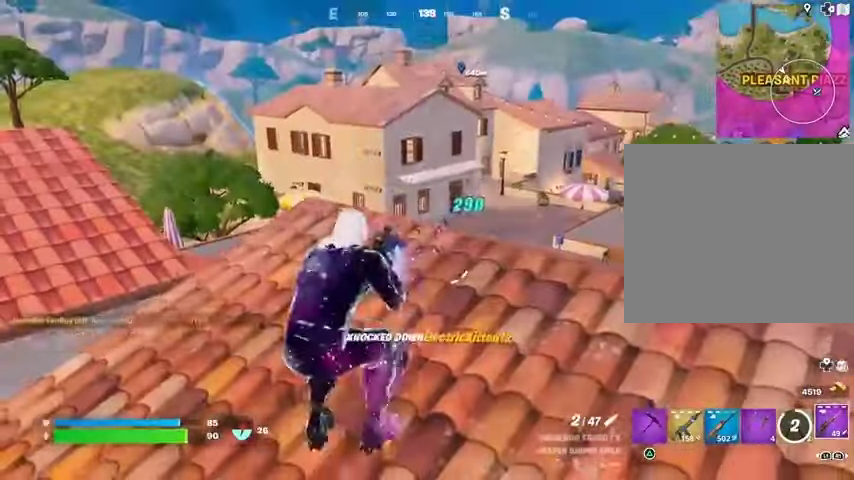
{"buttons": [], "left_stick": "up", "right_stick": "right", "events": [[367, "R3", "down"], [367, "right_stick", "right"], [433, "R3", "up"], [433, "left_stick", "up"]]}
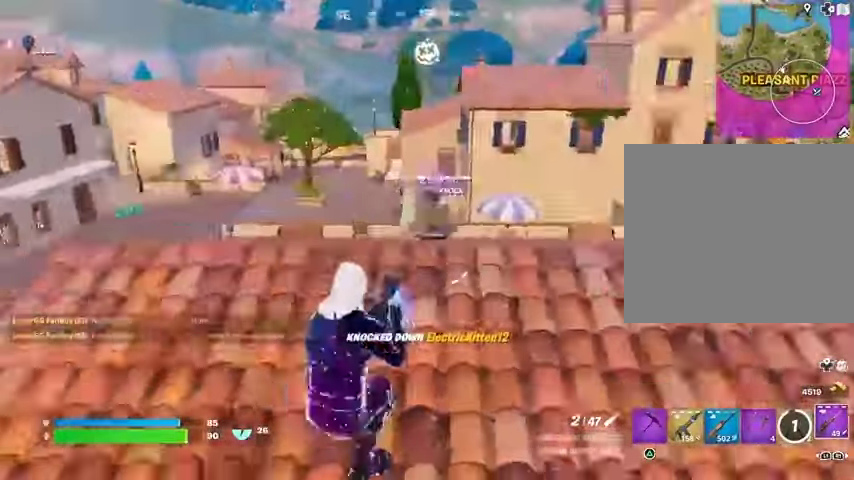
{"buttons": [], "left_stick": "up-left", "right_stick": "center", "events": [[200, "left_stick", "up-left"], [300, "right_stick", "center"]]}
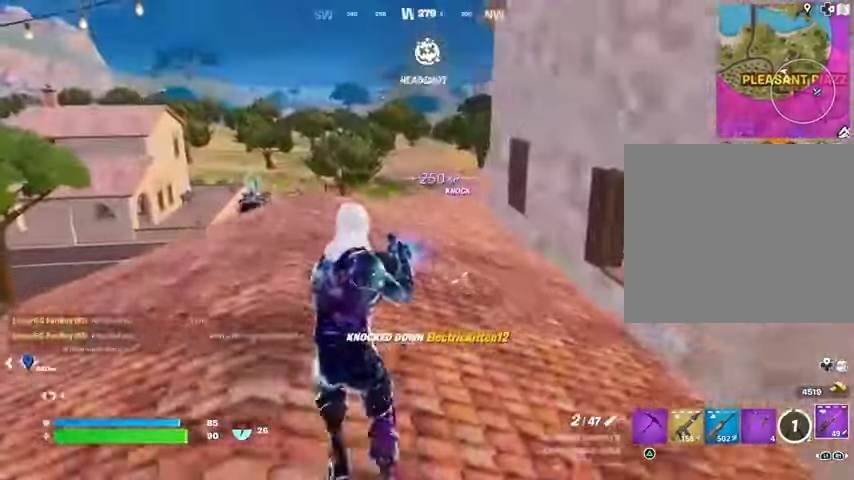
{"buttons": [], "left_stick": "up-right", "right_stick": "left", "events": [[367, "left_stick", "up-right"], [367, "right_stick", "left"]]}
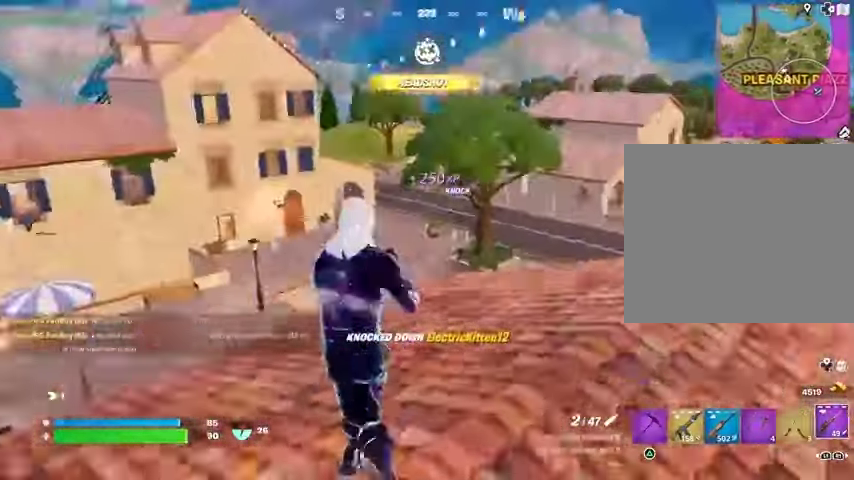
{"buttons": [], "left_stick": "up-right", "right_stick": "right", "events": [[133, "right_stick", "center"], [467, "right_stick", "right"]]}
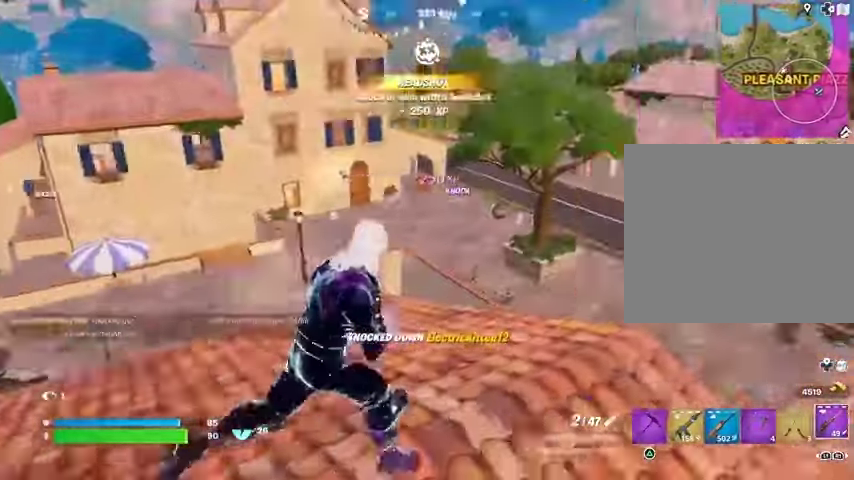
{"buttons": [], "left_stick": "up", "right_stick": "center", "events": [[167, "left_stick", "up"], [233, "L3", "down"], [300, "L3", "up"], [433, "CROSS", "down"], [433, "right_stick", "center"], [467, "CROSS", "up"]]}
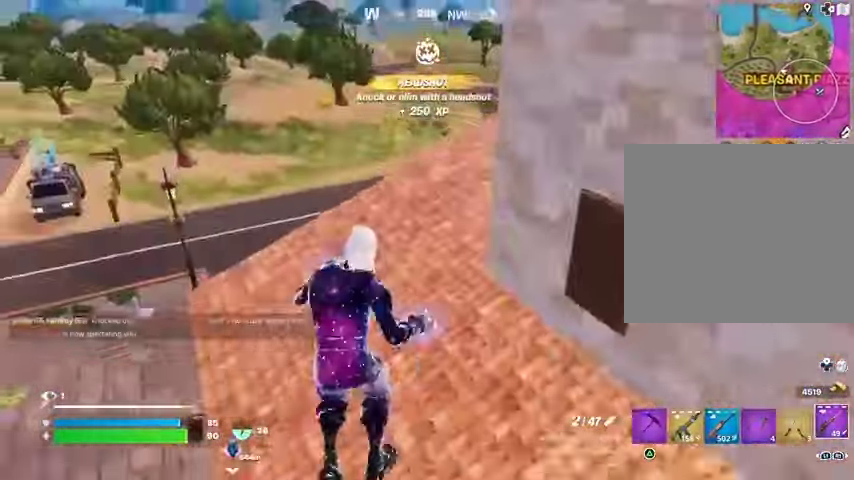
{"buttons": [], "left_stick": "up", "right_stick": "right", "events": [[433, "L1", "down"], [467, "right_stick", "right"], [500, "L1", "up"]]}
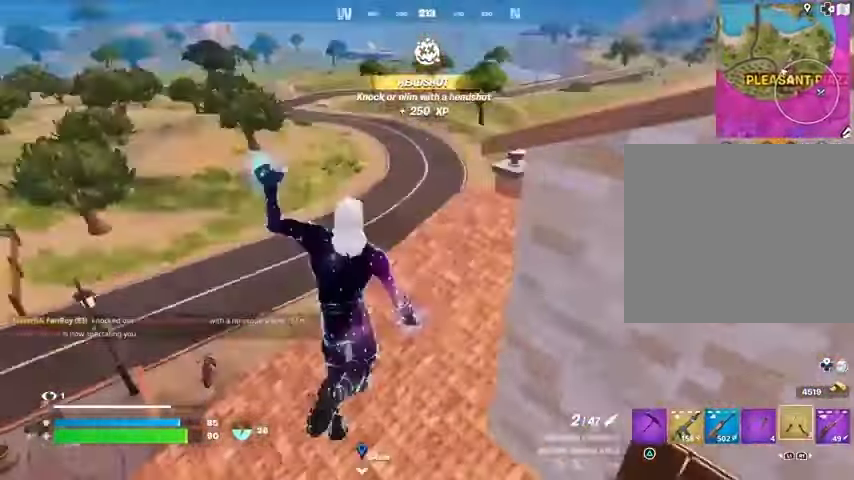
{"buttons": [], "left_stick": "left", "right_stick": "center", "events": [[67, "left_stick", "up-left"], [100, "right_stick", "center"], [167, "right_stick", "right"], [200, "left_stick", "left"], [233, "CROSS", "down"], [233, "right_stick", "center"], [300, "CROSS", "up"]]}
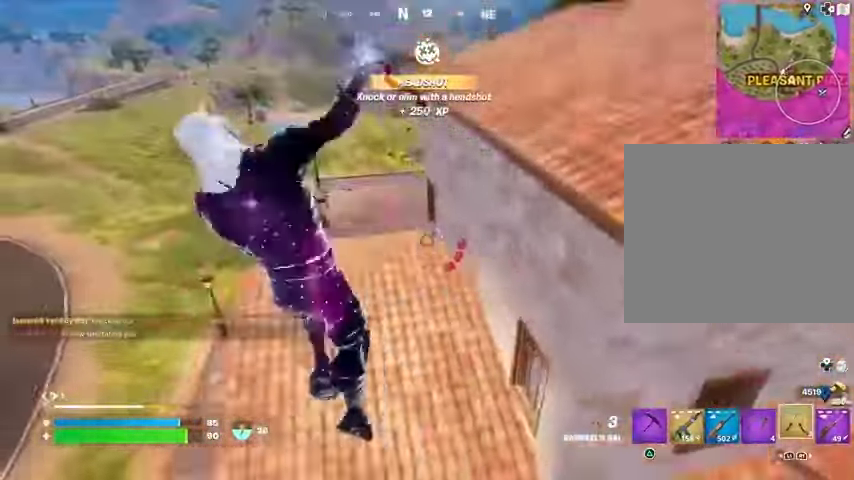
{"buttons": [], "left_stick": "down", "right_stick": "center", "events": [[33, "right_stick", "right"], [300, "left_stick", "down-left"], [300, "right_stick", "center"], [500, "left_stick", "down"]]}
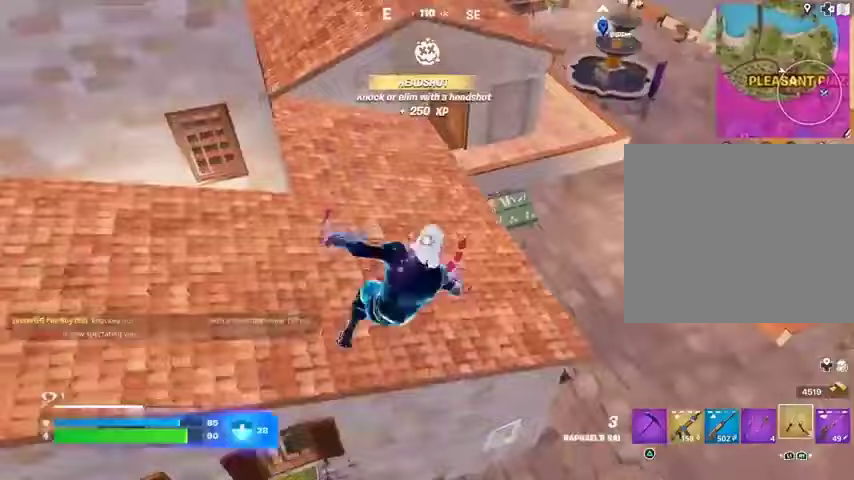
{"buttons": ["R3"], "left_stick": "down", "right_stick": "center", "events": [[67, "right_stick", "up-left"], [300, "R1", "down"], [367, "R1", "up"], [367, "right_stick", "center"], [433, "R3", "down"]]}
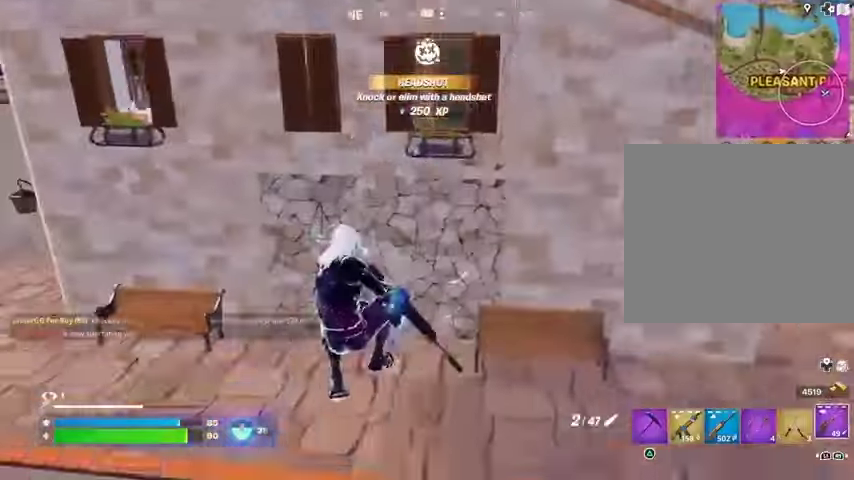
{"buttons": [], "left_stick": "left", "right_stick": "center", "events": [[33, "R3", "up"], [233, "left_stick", "down-left"], [300, "CROSS", "down"], [367, "CROSS", "up"], [467, "left_stick", "left"]]}
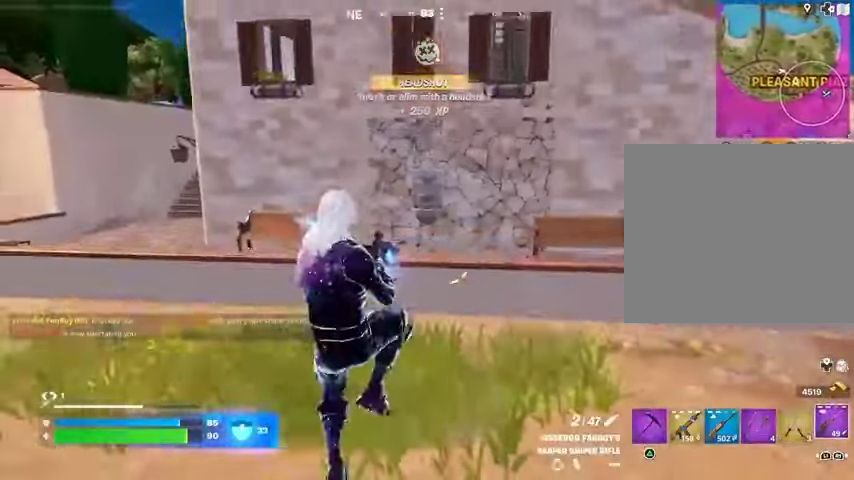
{"buttons": ["R3"], "left_stick": "left", "right_stick": "center", "events": [[433, "R3", "down"]]}
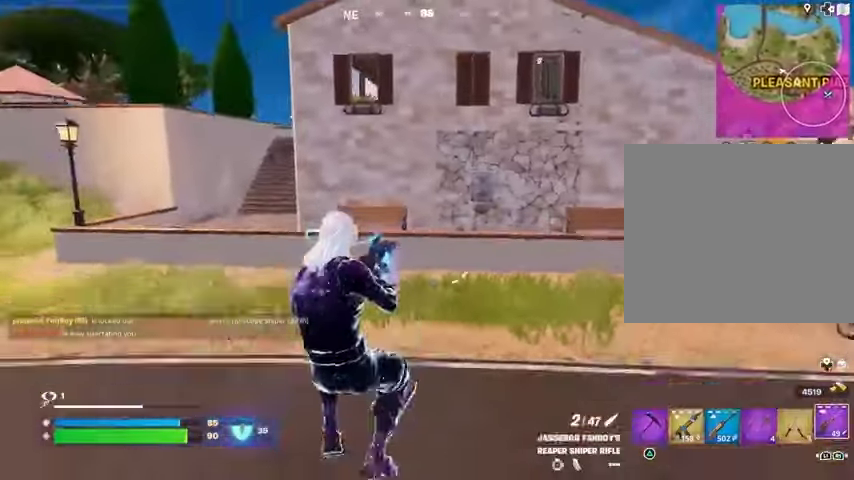
{"buttons": [], "left_stick": "left", "right_stick": "center", "events": [[33, "R3", "up"], [67, "R1", "down"], [167, "R1", "up"], [200, "right_stick", "right"], [233, "R1", "down"], [300, "R1", "up"], [300, "right_stick", "center"], [367, "CROSS", "down"], [467, "CROSS", "up"]]}
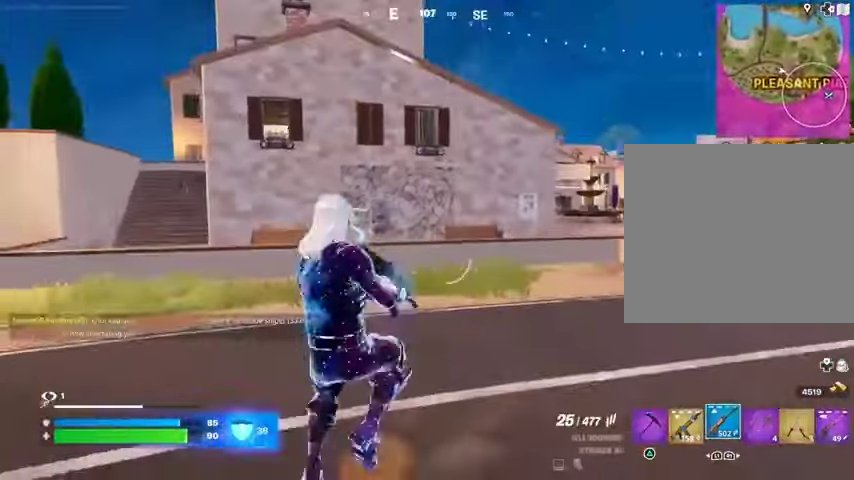
{"buttons": ["R2"], "left_stick": "left", "right_stick": "center", "events": [[167, "R2", "down"]]}
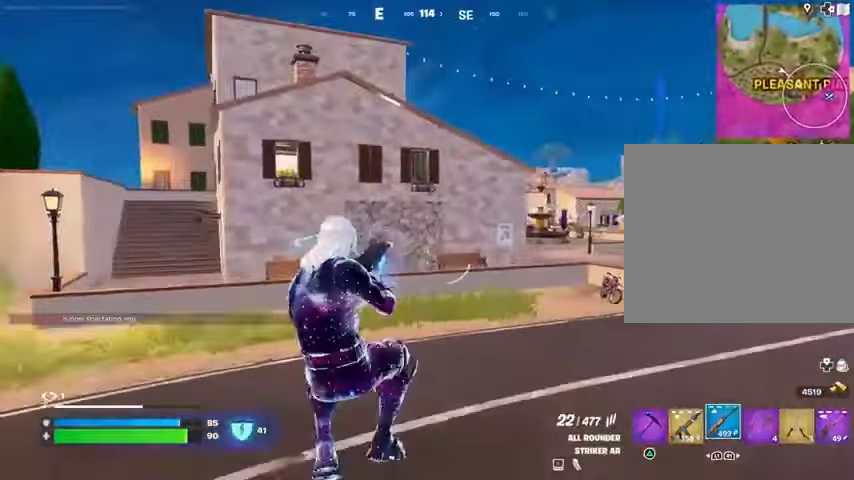
{"buttons": ["R2"], "left_stick": "left", "right_stick": "center", "events": []}
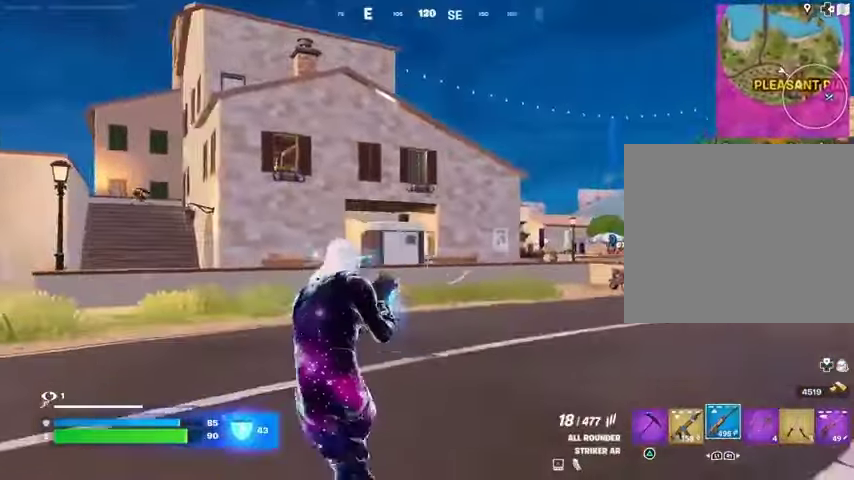
{"buttons": ["L3"], "left_stick": "up-right", "right_stick": "right", "events": [[133, "L1", "down"], [133, "R2", "up"], [133, "right_stick", "left"], [233, "L1", "up"], [267, "L1", "down"], [333, "right_stick", "center"], [367, "L1", "up"], [433, "left_stick", "up-right"], [467, "right_stick", "right"], [500, "L3", "down"]]}
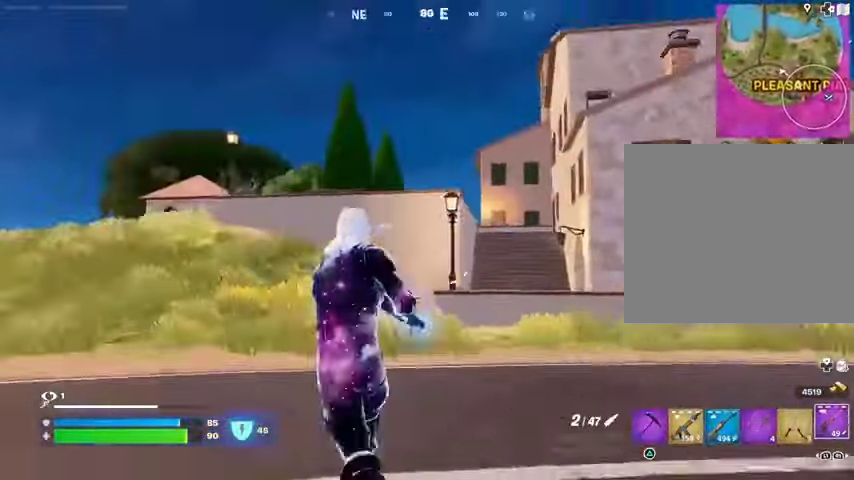
{"buttons": [], "left_stick": "left", "right_stick": "center", "events": [[67, "right_stick", "center"], [133, "L3", "up"], [167, "right_stick", "left"], [233, "L1", "down"], [267, "right_stick", "center"], [333, "CROSS", "down"], [333, "L1", "up"], [333, "left_stick", "left"], [433, "CROSS", "up"], [433, "right_stick", "down-left"], [500, "right_stick", "center"]]}
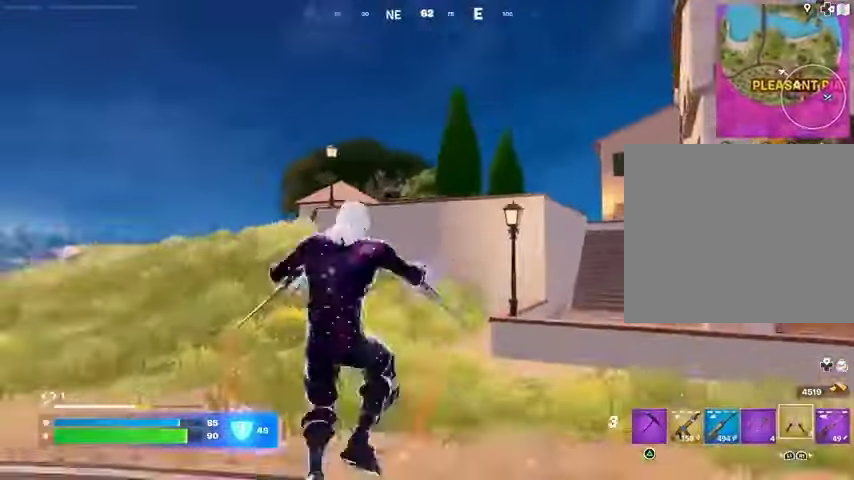
{"buttons": [], "left_stick": "left", "right_stick": "down", "events": [[33, "L2", "down"], [100, "L2", "up"], [167, "right_stick", "up"], [267, "right_stick", "up-left"], [433, "right_stick", "center"], [500, "right_stick", "down"]]}
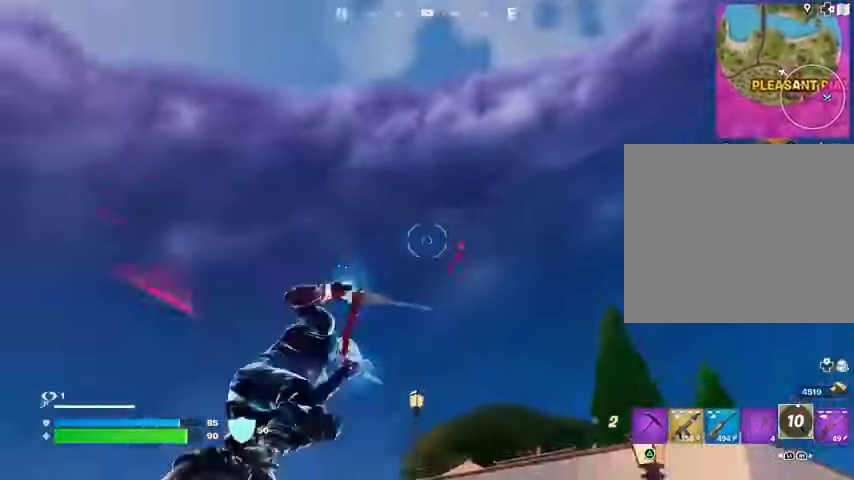
{"buttons": [], "left_stick": "up-right", "right_stick": "center", "events": [[33, "left_stick", "up-left"], [133, "left_stick", "left"], [300, "right_stick", "center"], [367, "left_stick", "up"], [433, "left_stick", "up-right"]]}
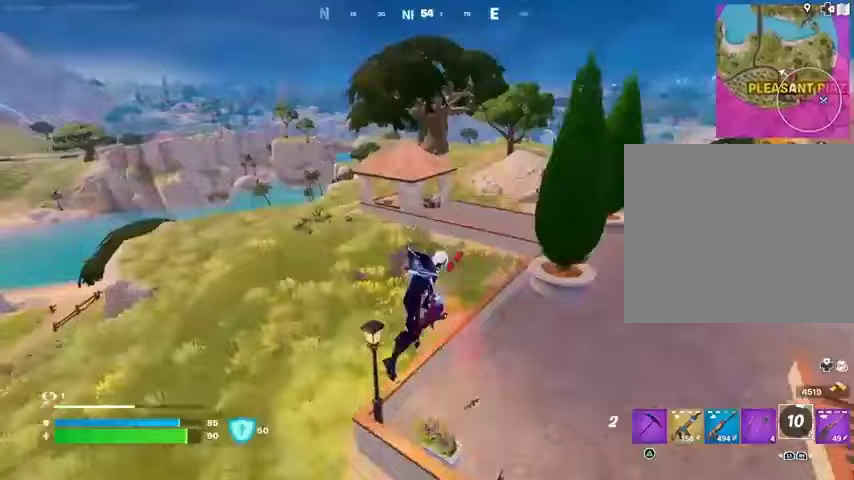
{"buttons": [], "left_stick": "left", "right_stick": "center", "events": [[133, "left_stick", "left"], [200, "right_stick", "right"], [233, "R1", "down"], [300, "R1", "up"], [367, "right_stick", "center"]]}
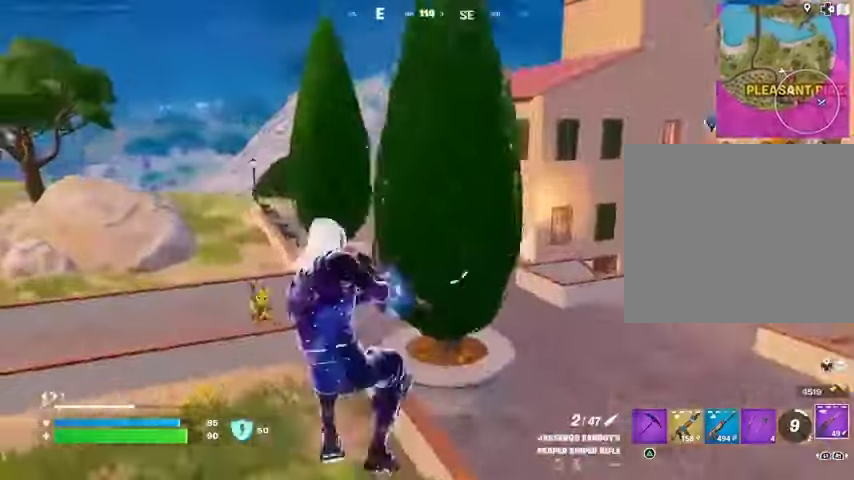
{"buttons": ["L2"], "left_stick": "down", "right_stick": "up-right", "events": [[267, "right_stick", "up-right"], [333, "L2", "down"], [433, "right_stick", "center"], [467, "left_stick", "down"], [500, "right_stick", "up-right"]]}
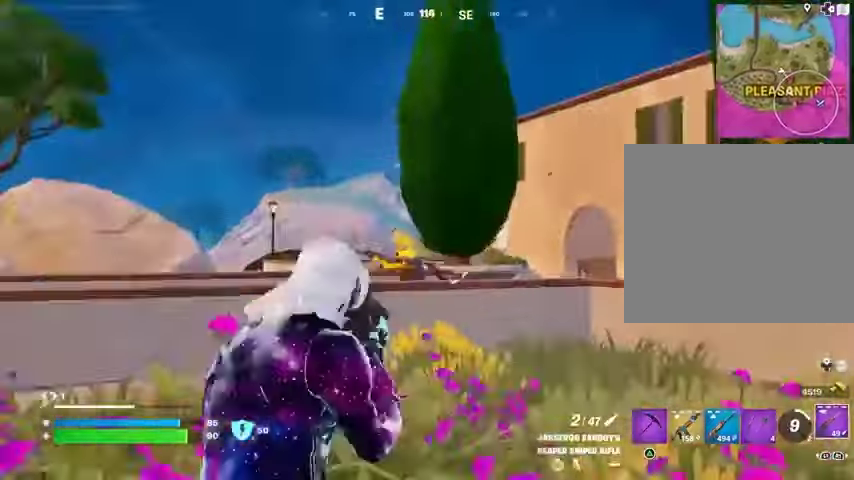
{"buttons": [], "left_stick": "up-left", "right_stick": "left", "events": [[67, "right_stick", "left"], [133, "left_stick", "left"], [233, "L2", "up"], [233, "right_stick", "down"], [267, "R1", "down"], [267, "R2", "down"], [333, "L3", "down"], [333, "left_stick", "up-left"], [333, "right_stick", "left"], [367, "R1", "up"], [367, "R2", "up"], [467, "L3", "up"]]}
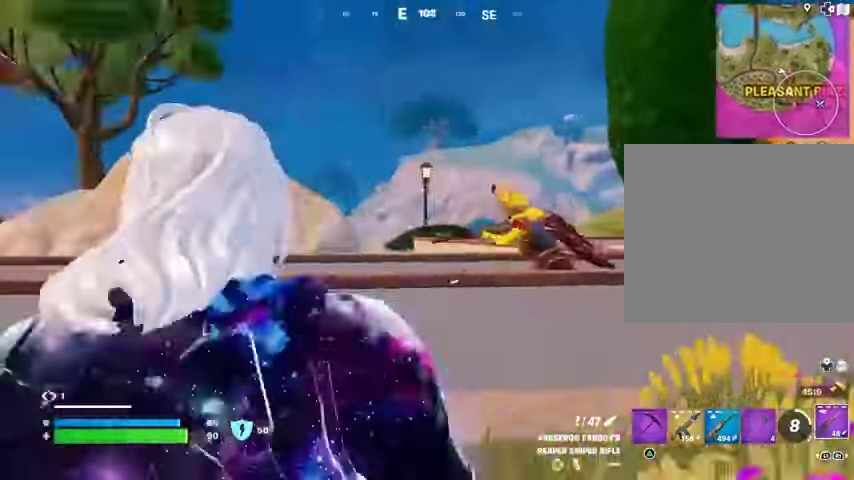
{"buttons": [], "left_stick": "down-left", "right_stick": "center", "events": [[100, "R1", "down"], [167, "R1", "up"], [267, "right_stick", "right"], [333, "CROSS", "down"], [333, "left_stick", "down-left"], [367, "CROSS", "up"], [400, "right_stick", "center"]]}